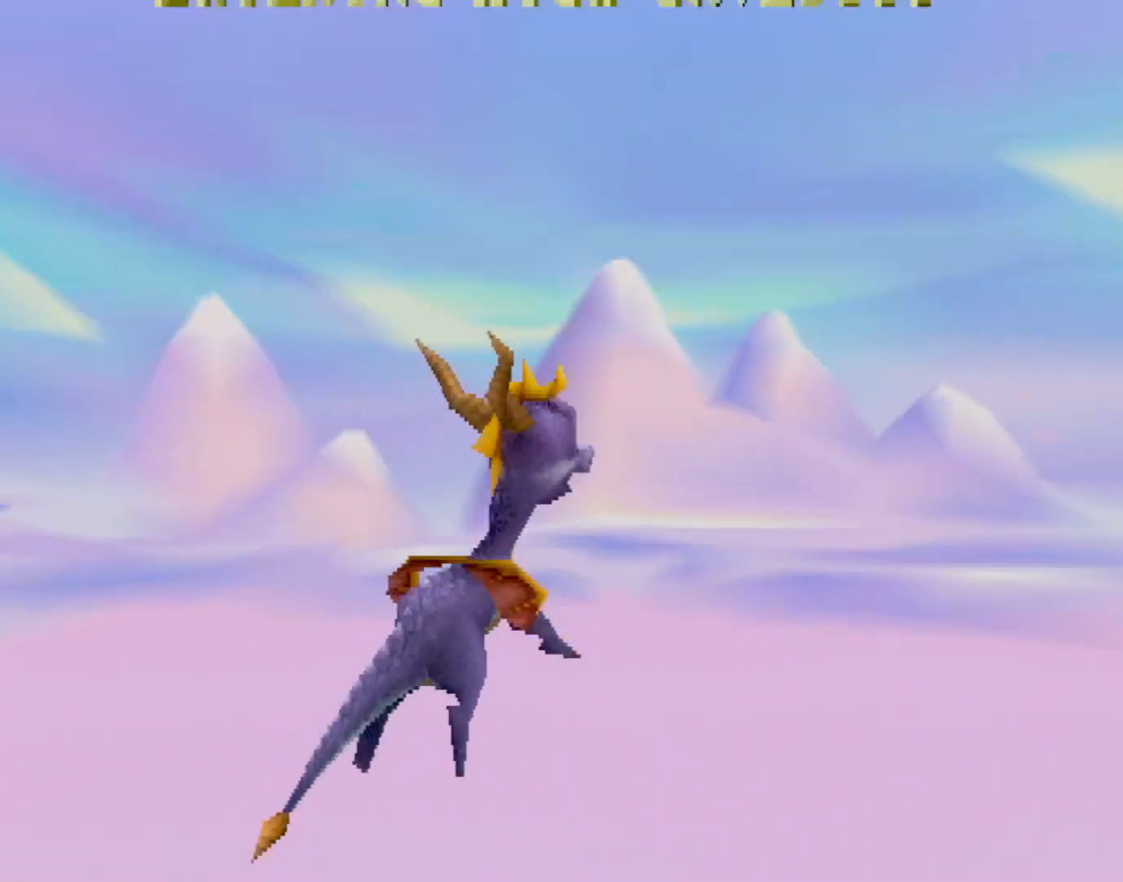
Gameplay with a controller (PlayStation layout); each line is a JSON object with the inputs held at the frame after it. "events" lists button and stick changes between this image and that frame as [ms after this image, input, new state], when the widget could be followed in between. Not read: L3 R2 R3 right_stick.
{"buttons": ["L1", "DPAD_UP"], "left_stick": "center", "events": [[16, "L1", "down"], [50, "L2", "up"], [133, "L2", "down"], [150, "L1", "up"], [217, "R1", "down"], [234, "L1", "down"], [267, "L2", "up"], [267, "R1", "up"], [300, "DPAD_UP", "up"], [334, "L1", "up"], [334, "L2", "down"], [384, "R1", "down"], [417, "L1", "down"], [451, "DPAD_UP", "down"], [451, "L2", "up"], [484, "R1", "up"]]}
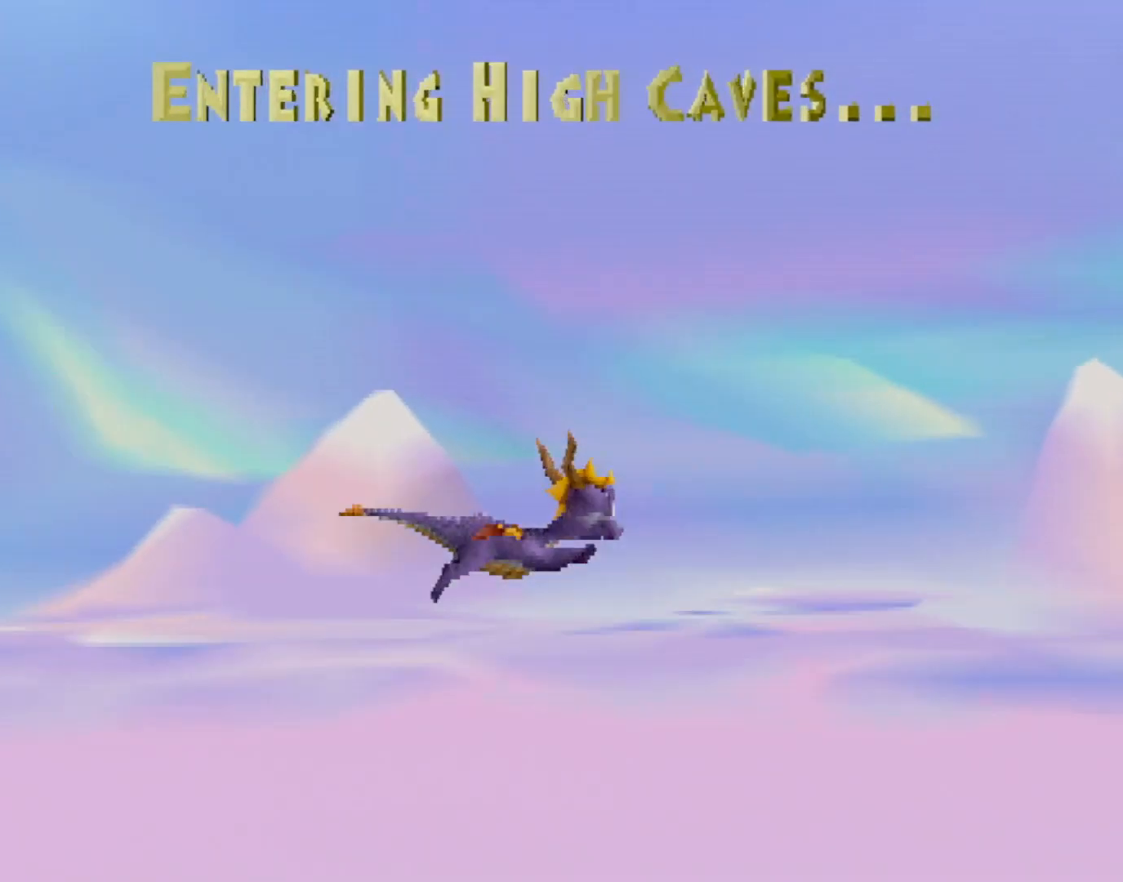
{"buttons": ["L1", "R1"], "left_stick": "center", "events": [[16, "DPAD_UP", "up"], [33, "L2", "down"], [50, "L1", "up"], [83, "DPAD_UP", "down"], [83, "R1", "down"], [100, "L1", "down"], [133, "L2", "up"], [167, "R1", "up"], [217, "L2", "down"], [233, "L1", "up"], [250, "DPAD_LEFT", "down"], [250, "DPAD_UP", "up"], [267, "R1", "down"], [300, "DPAD_UP", "down"], [300, "L1", "down"], [300, "L2", "up"], [300, "R1", "up"], [384, "DPAD_LEFT", "up"], [384, "L2", "down"], [400, "L1", "up"], [434, "DPAD_UP", "up"], [450, "R1", "down"], [467, "L1", "down"], [500, "L2", "up"]]}
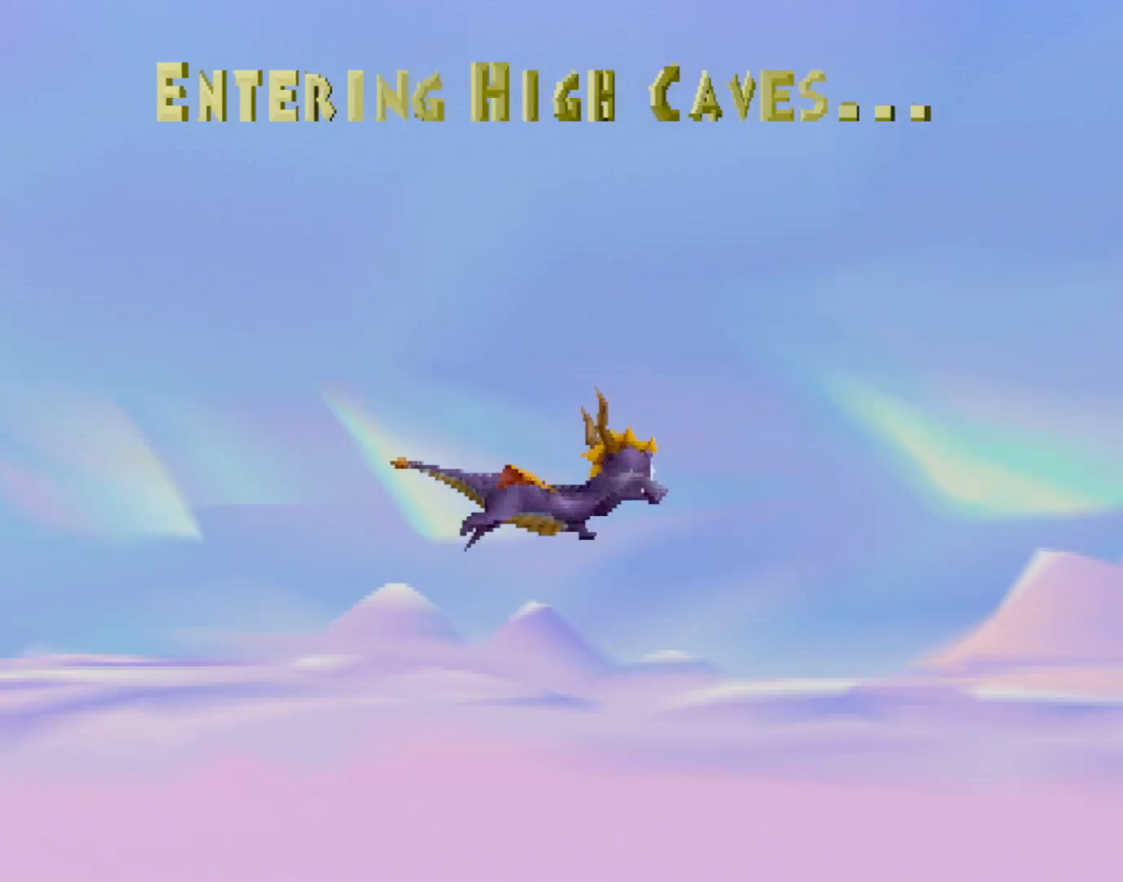
{"buttons": ["L2", "R1"], "left_stick": "center", "events": [[17, "R1", "up"], [84, "L1", "up"], [84, "L2", "down"], [151, "R1", "down"], [167, "L1", "down"], [201, "L2", "up"], [201, "R1", "up"], [485, "L1", "up"], [485, "L2", "down"], [501, "R1", "down"]]}
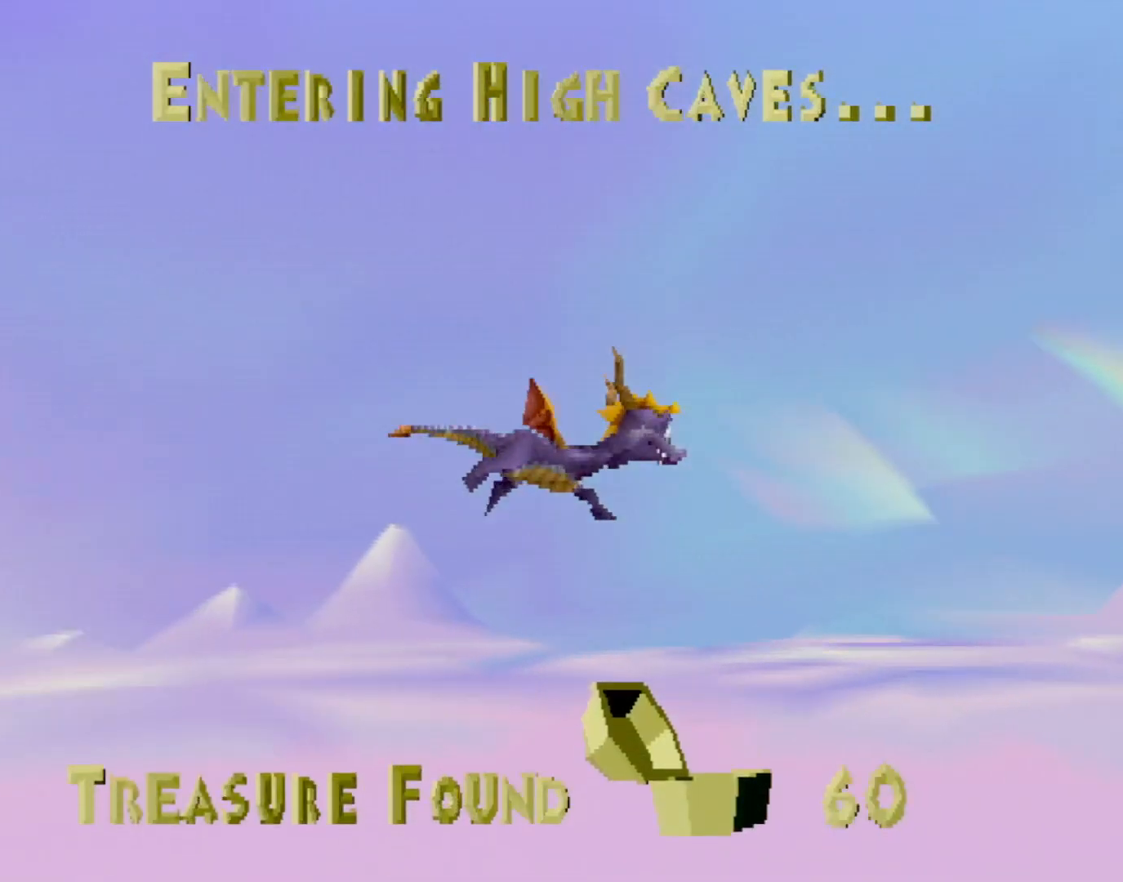
{"buttons": [], "left_stick": "center", "events": [[50, "L1", "down"], [67, "DPAD_UP", "down"], [67, "L2", "up"], [67, "R1", "up"], [151, "L2", "down"], [167, "L1", "up"], [201, "DPAD_UP", "up"], [251, "L2", "up"]]}
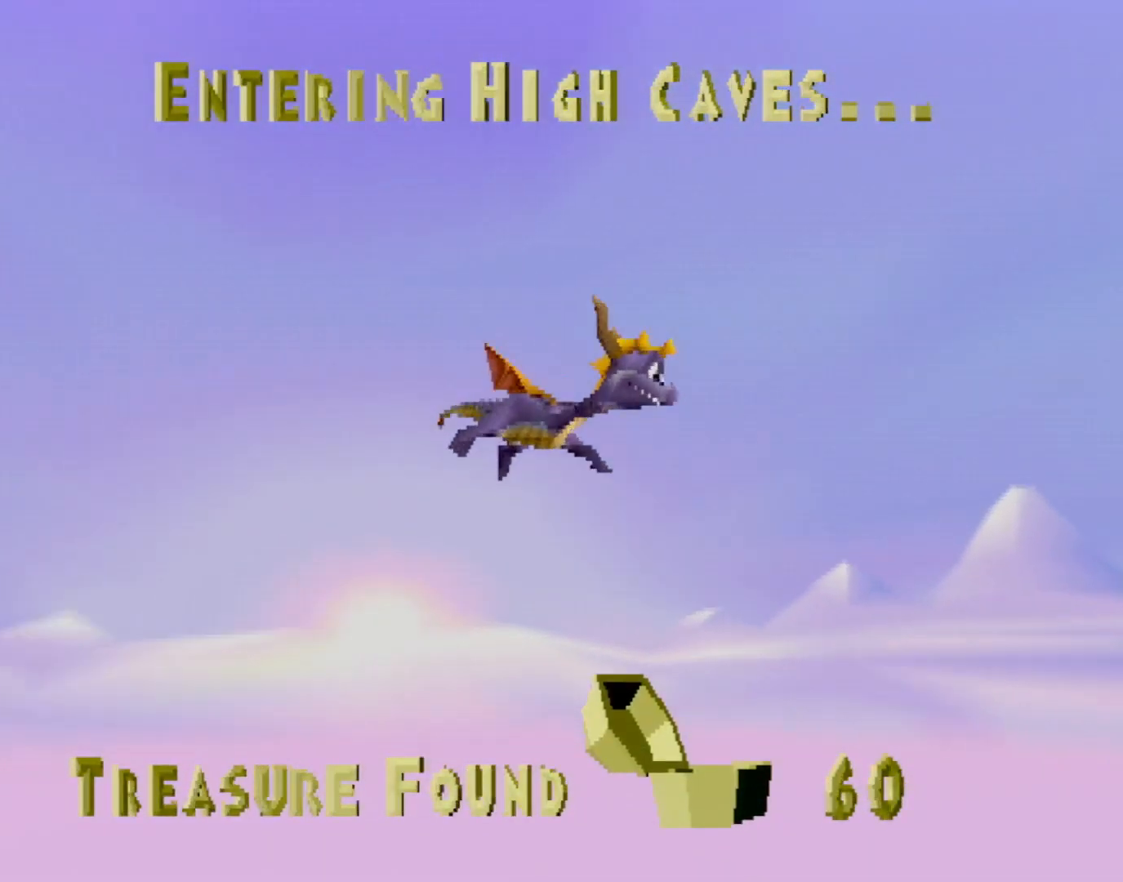
{"buttons": [], "left_stick": "center", "events": [[301, "CROSS", "down"], [367, "CROSS", "up"]]}
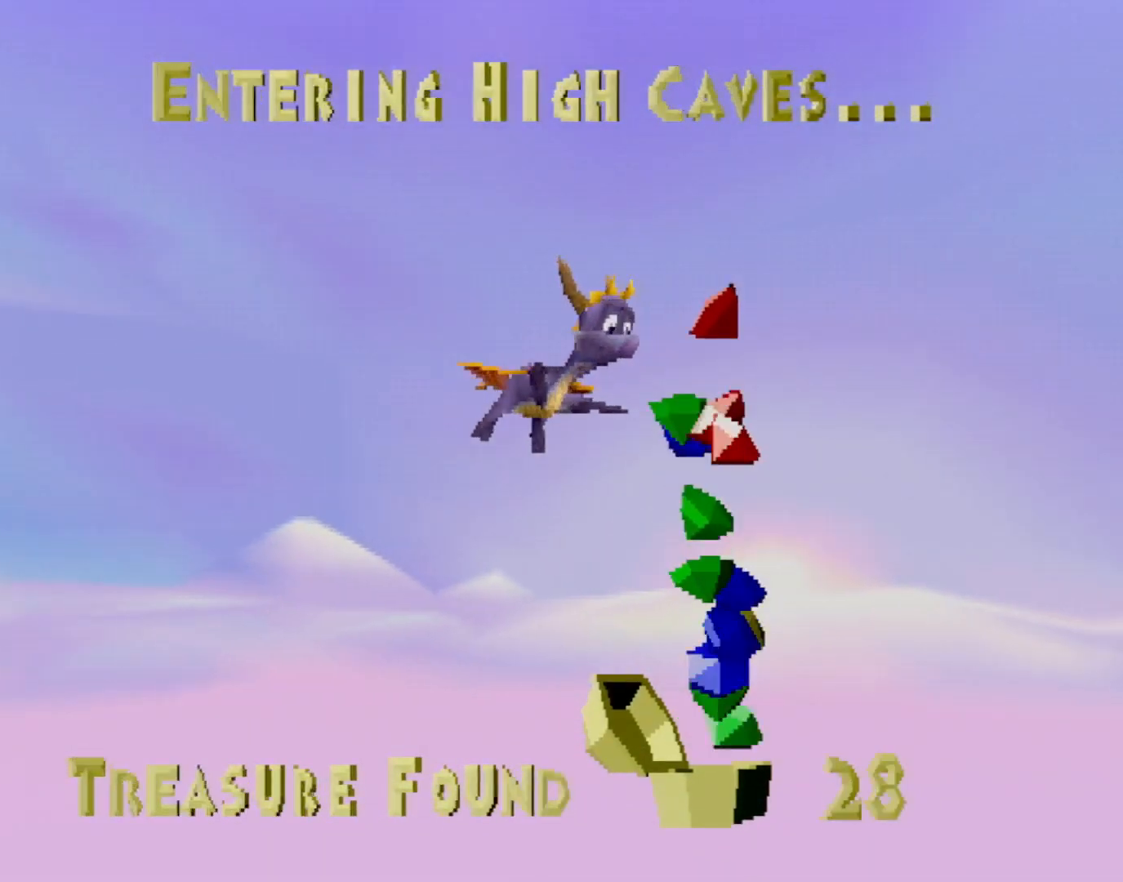
{"buttons": ["CROSS"], "left_stick": "center", "events": [[67, "CROSS", "down"], [117, "CROSS", "up"], [267, "CROSS", "down"], [317, "CROSS", "up"], [451, "CROSS", "down"]]}
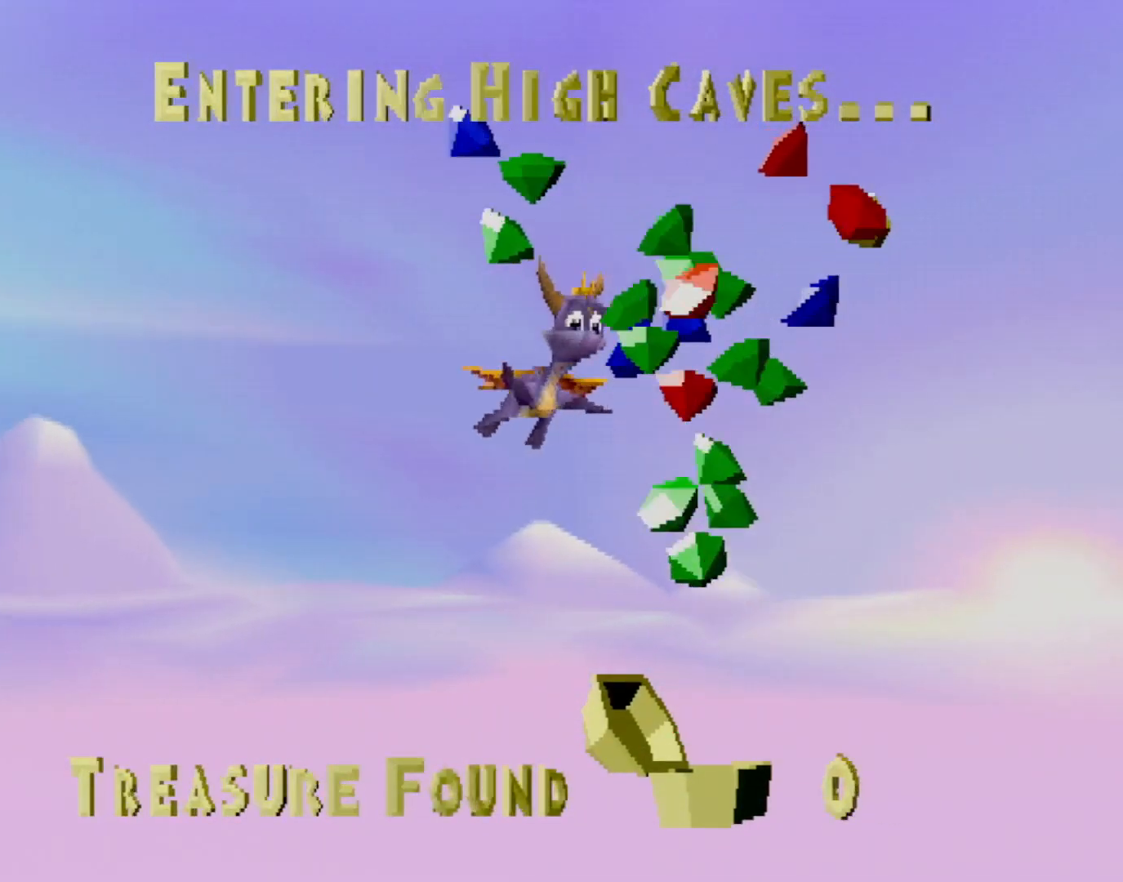
{"buttons": [], "left_stick": "center", "events": [[267, "CROSS", "up"]]}
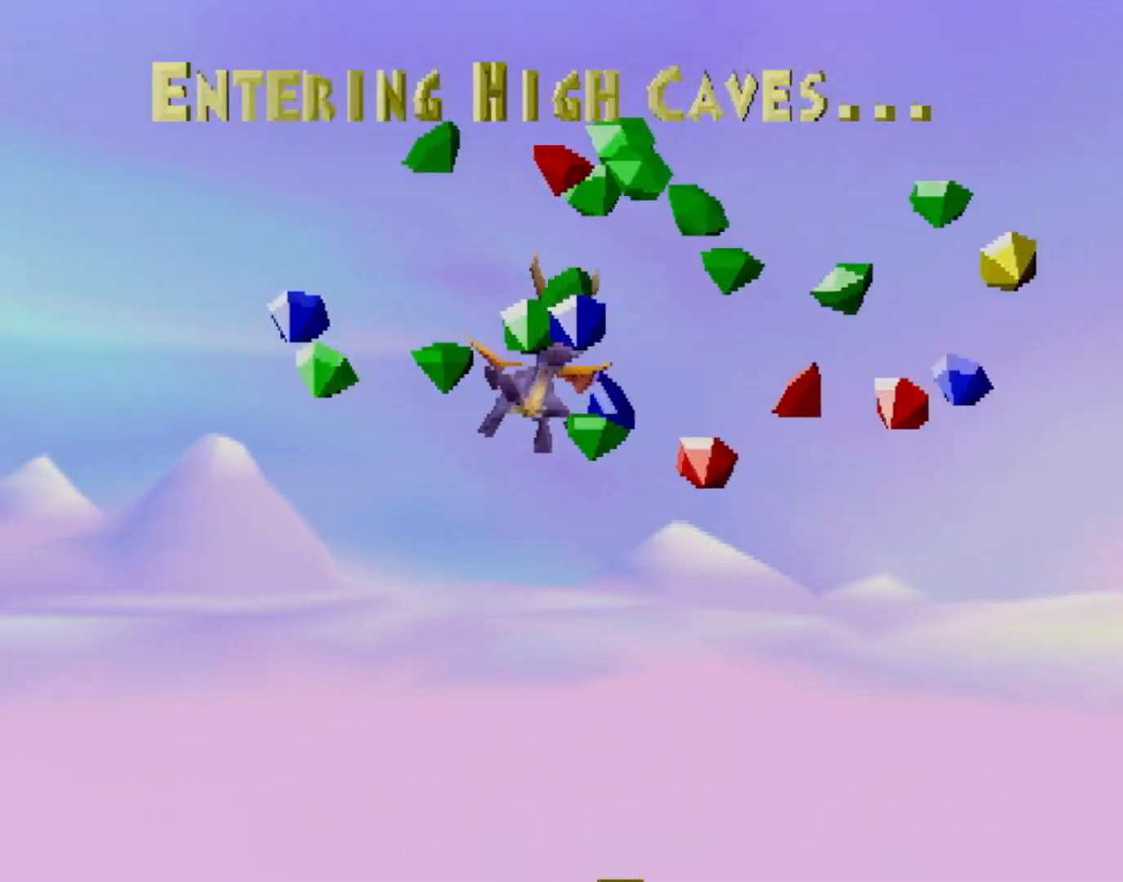
{"buttons": [], "left_stick": "center", "events": []}
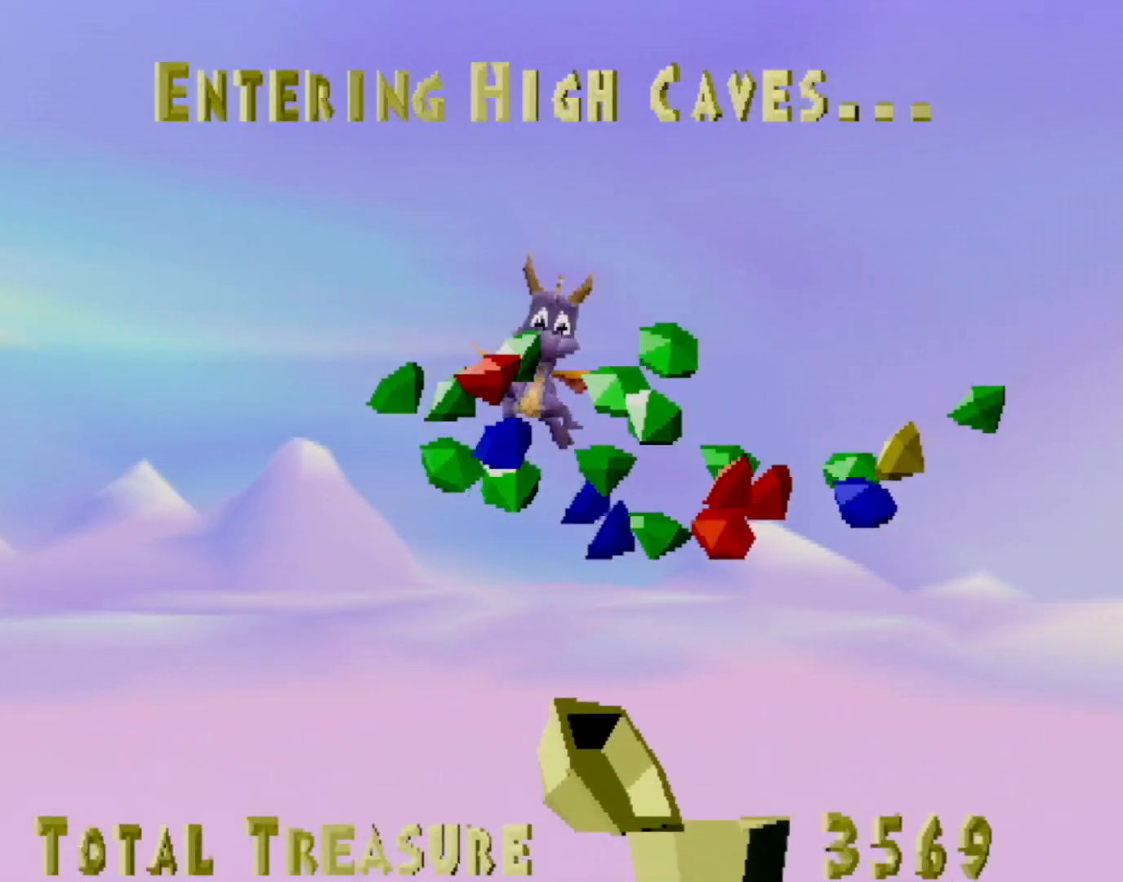
{"buttons": [], "left_stick": "center", "events": []}
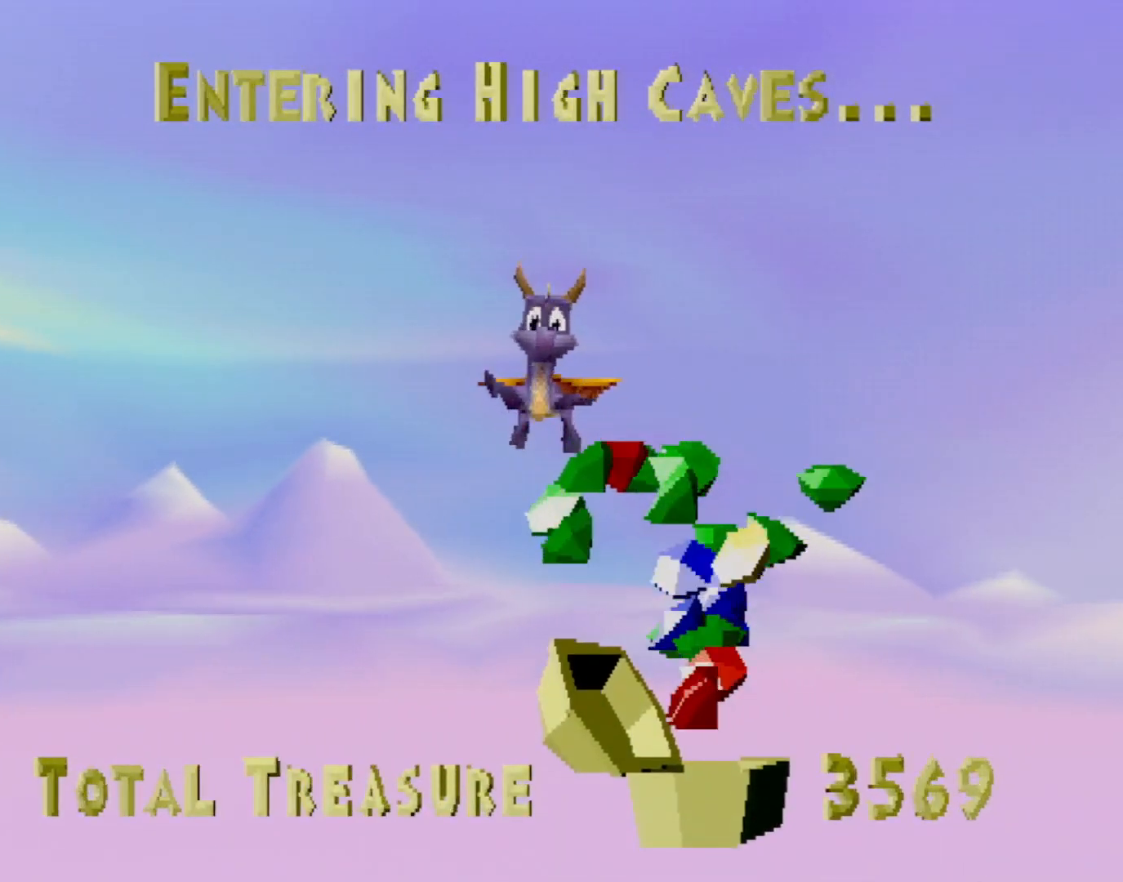
{"buttons": [], "left_stick": "center", "events": []}
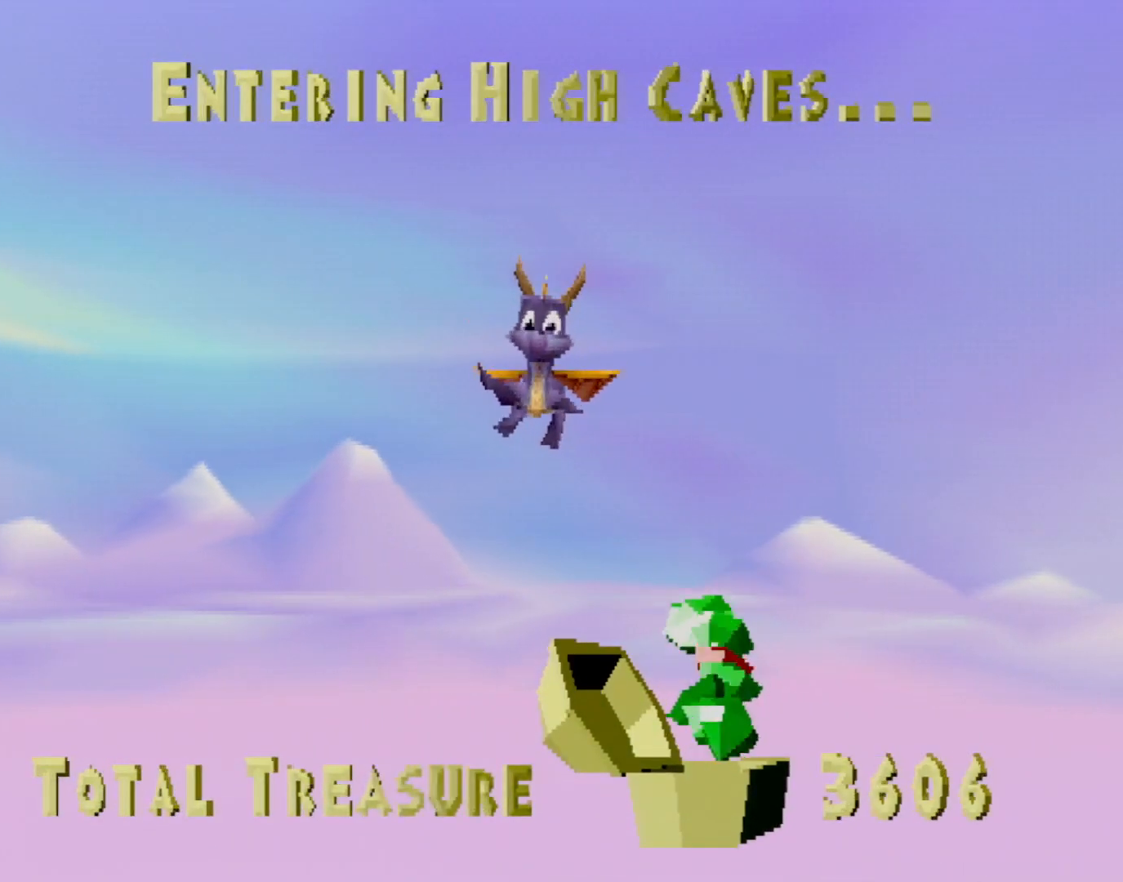
{"buttons": [], "left_stick": "center", "events": []}
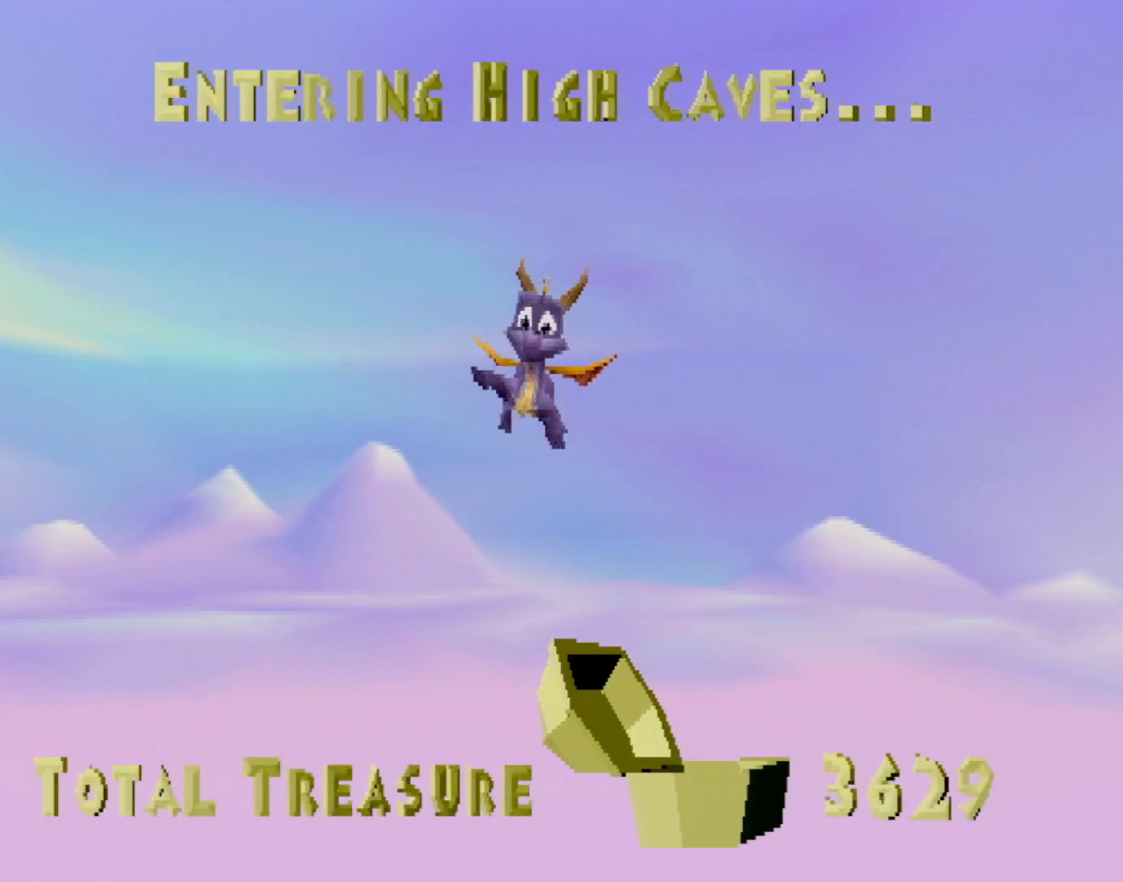
{"buttons": [], "left_stick": "center", "events": []}
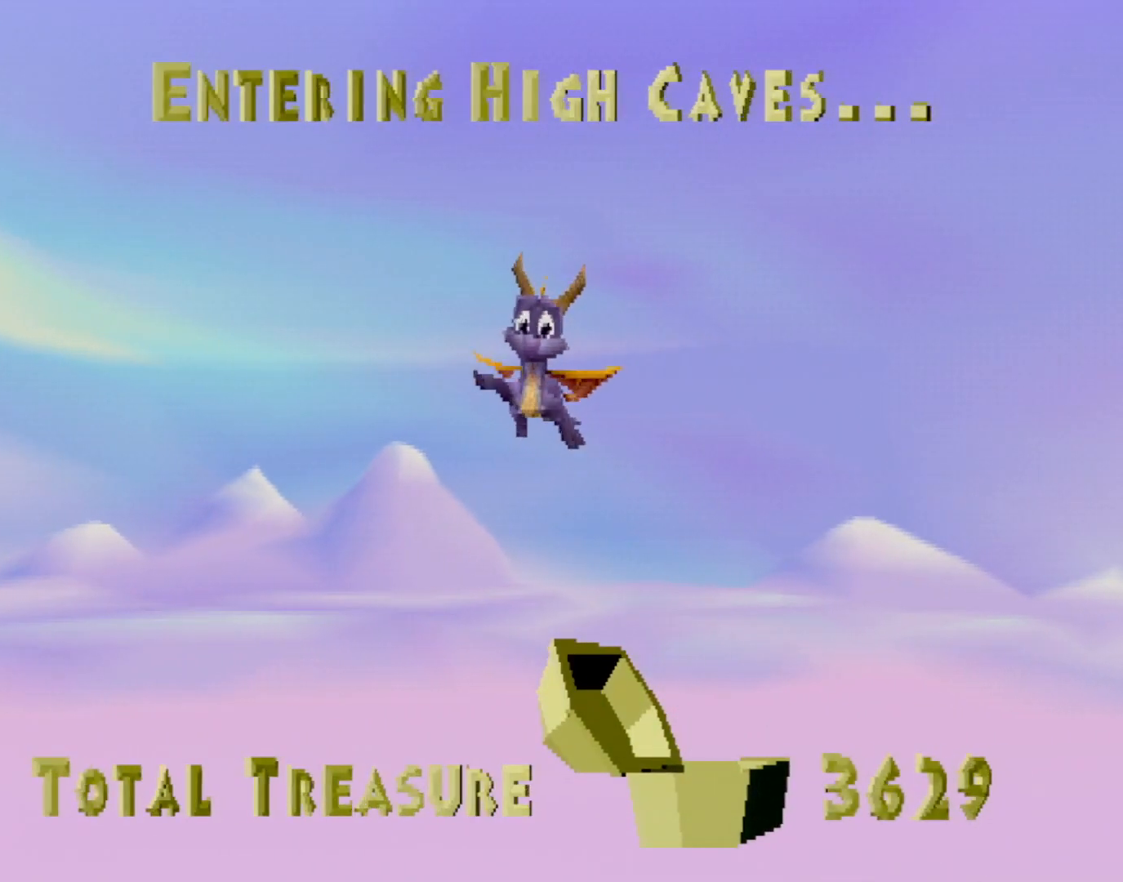
{"buttons": ["CROSS"], "left_stick": "center", "events": [[267, "CROSS", "down"], [284, "CROSS", "up"], [468, "CROSS", "down"]]}
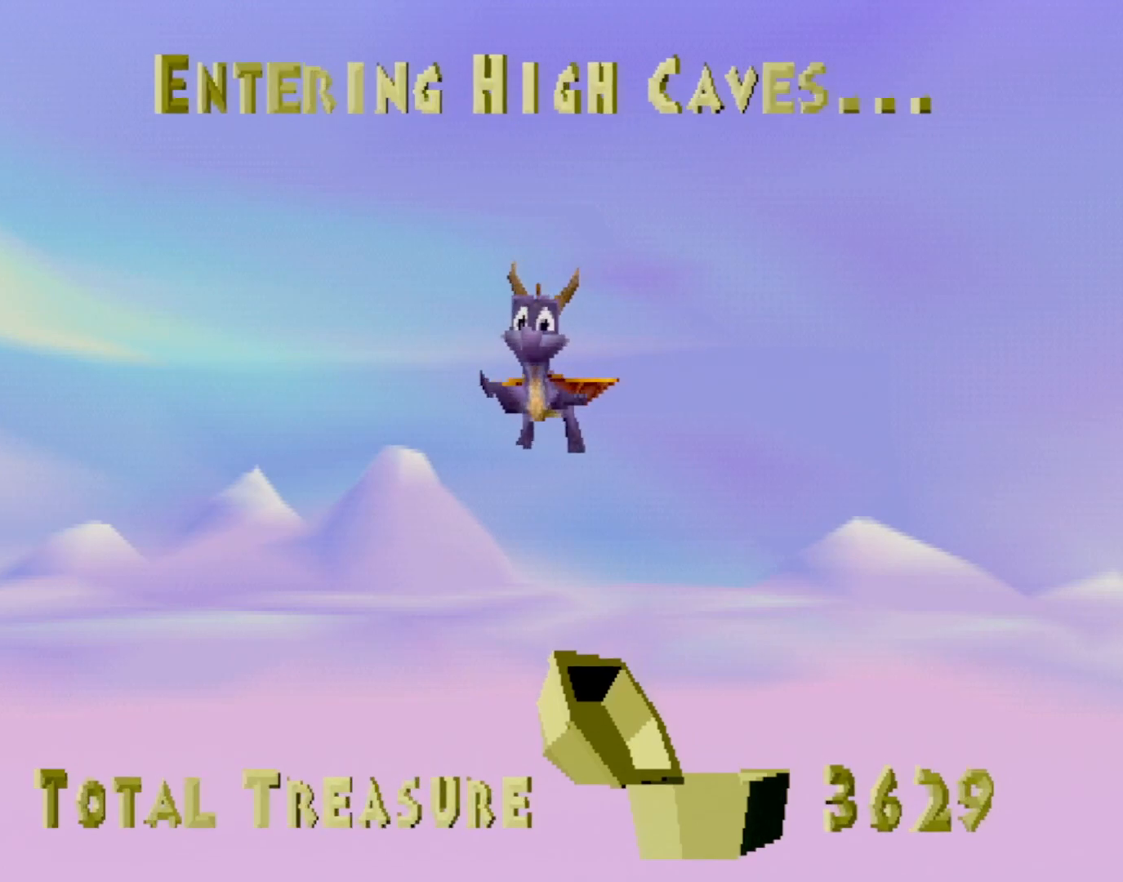
{"buttons": ["CROSS"], "left_stick": "center", "events": [[17, "CROSS", "up"], [217, "SQUARE", "down"], [284, "L2", "down"], [401, "CROSS", "down"], [401, "SQUARE", "up"], [417, "L2", "up"]]}
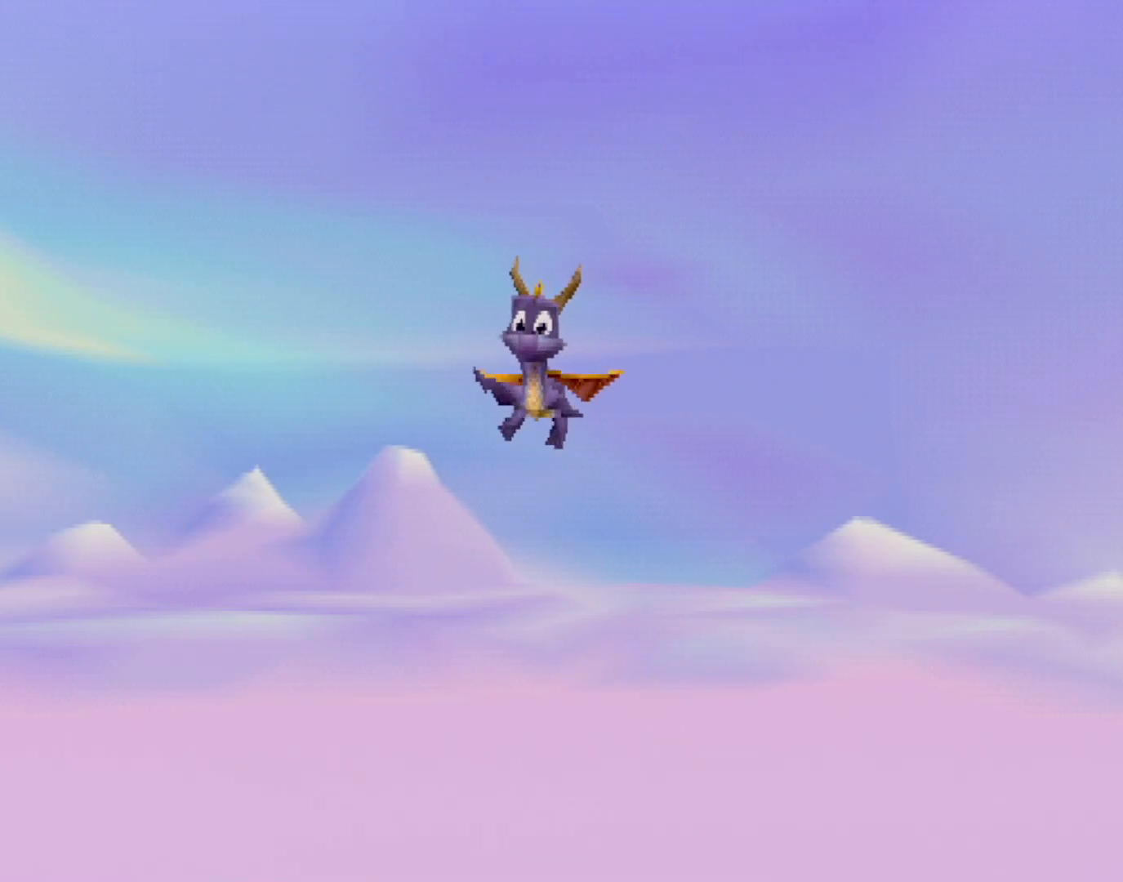
{"buttons": ["SQUARE"], "left_stick": "center", "events": [[83, "CROSS", "up"], [83, "SQUARE", "down"], [184, "CROSS", "down"], [184, "SQUARE", "up"], [250, "SQUARE", "down"], [267, "CROSS", "up"]]}
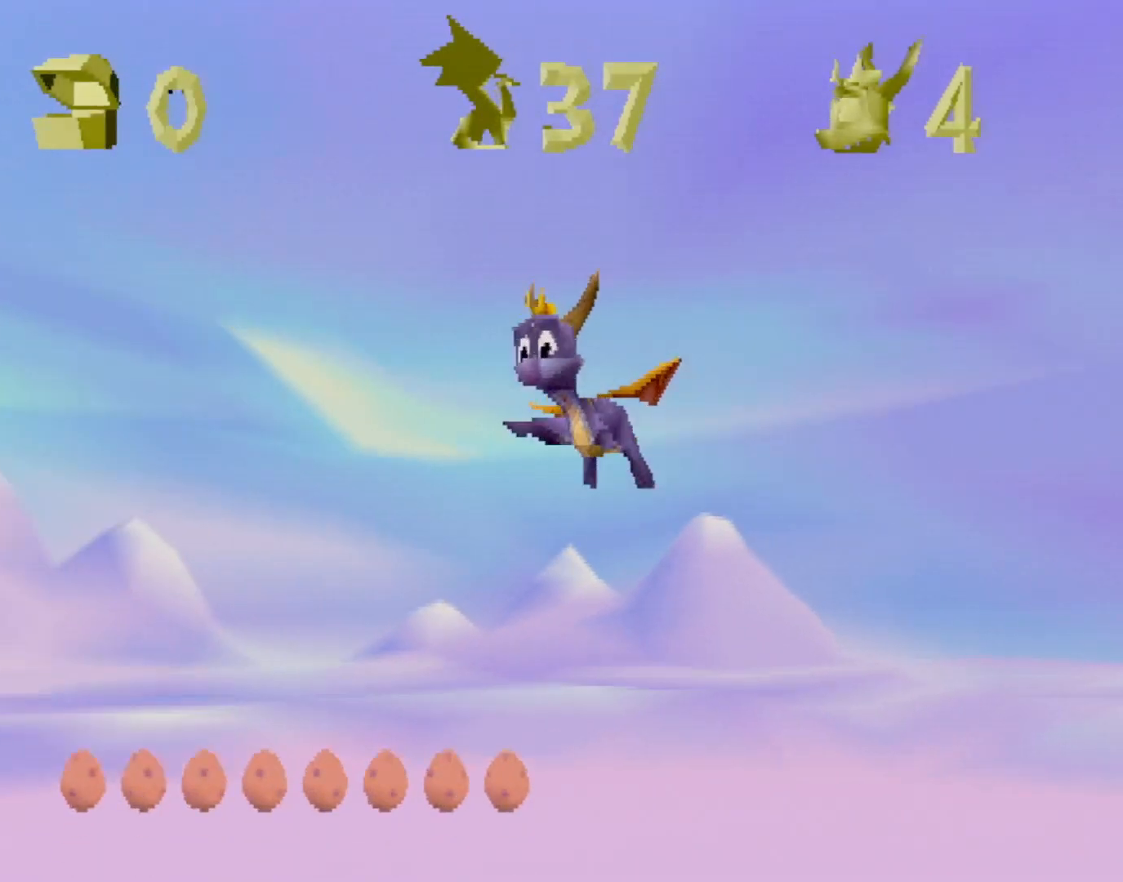
{"buttons": ["CROSS", "SQUARE"], "left_stick": "center", "events": [[384, "CROSS", "down"]]}
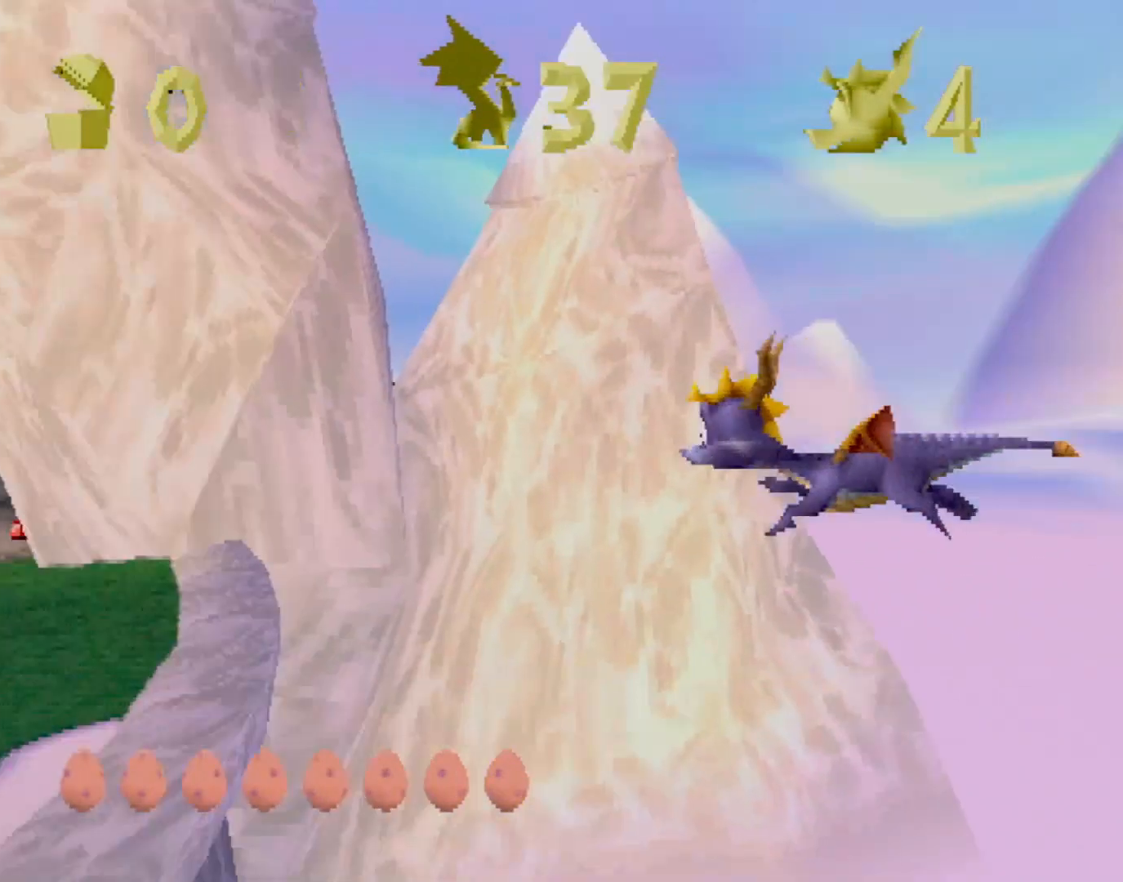
{"buttons": ["CROSS", "SQUARE"], "left_stick": "right", "events": [[66, "left_stick", "right"]]}
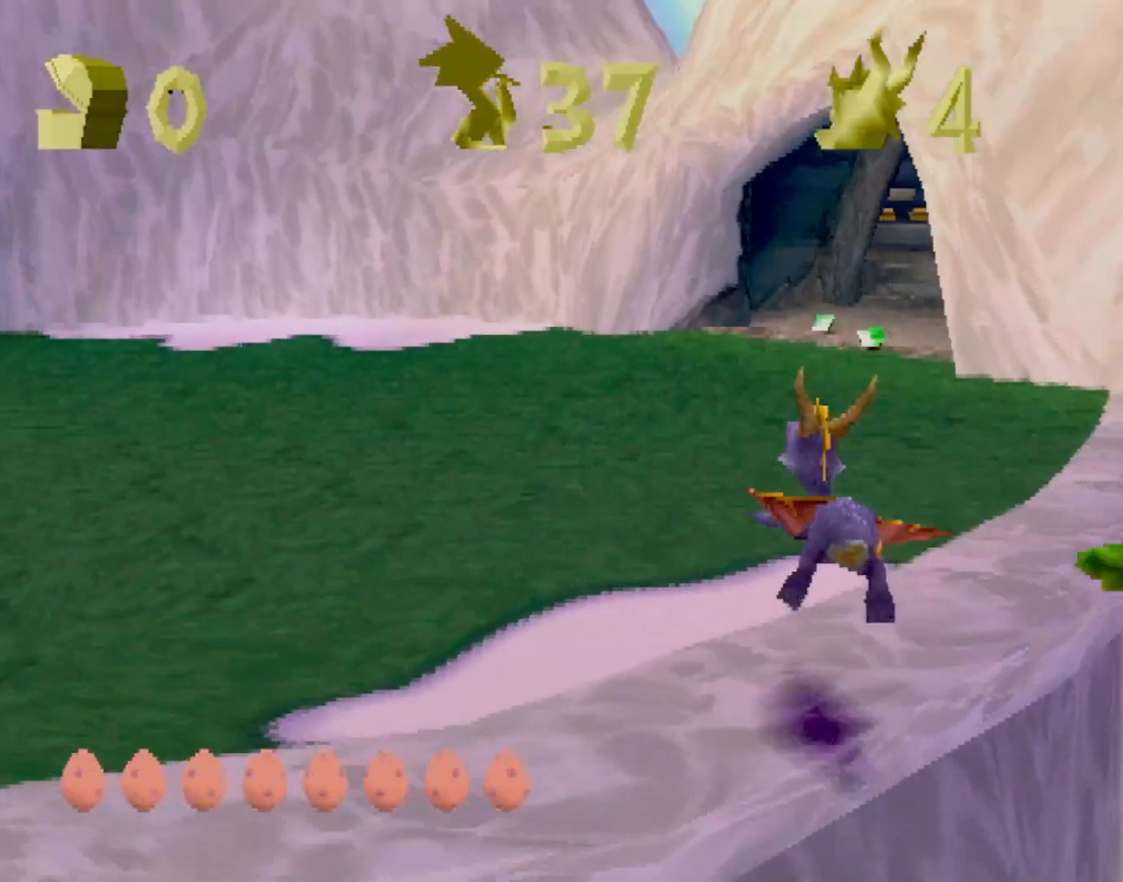
{"buttons": ["CROSS", "SQUARE"], "left_stick": "right", "events": []}
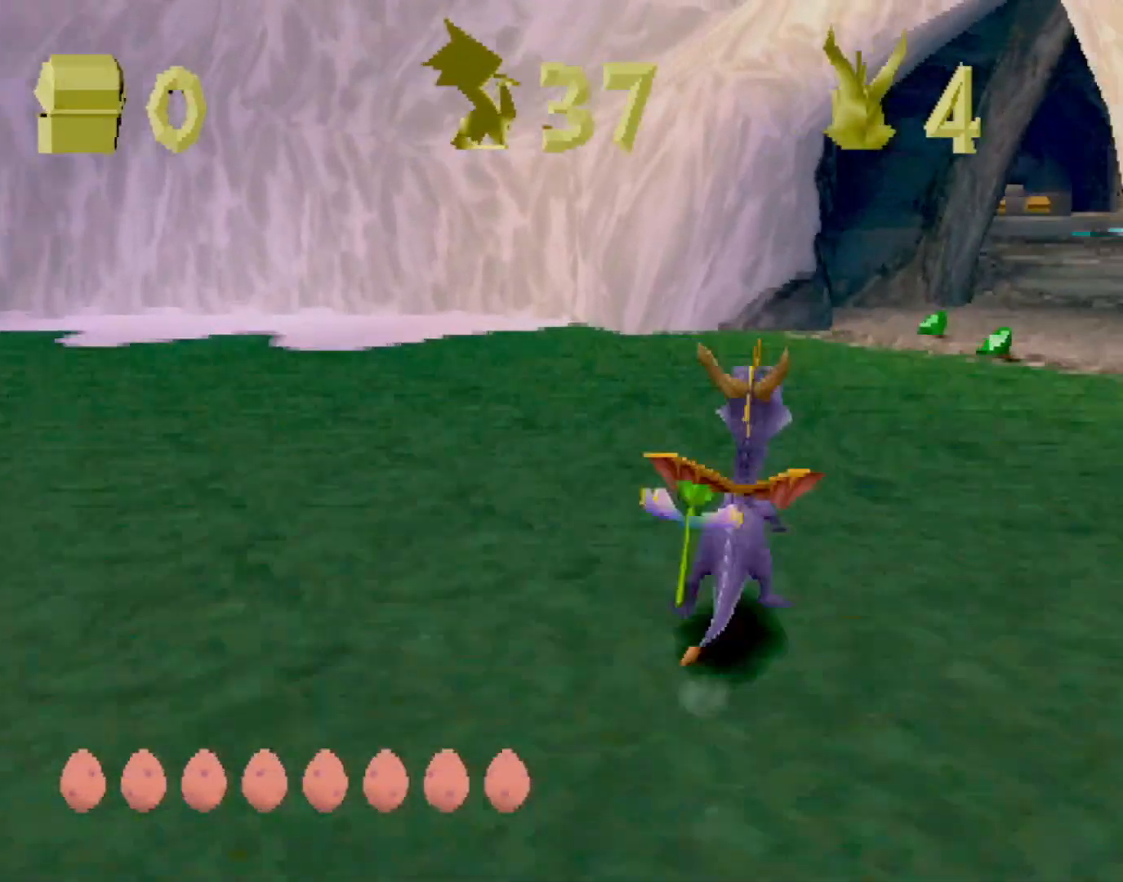
{"buttons": ["SQUARE"], "left_stick": "left", "events": [[17, "CROSS", "up"], [100, "left_stick", "center"], [484, "left_stick", "left"]]}
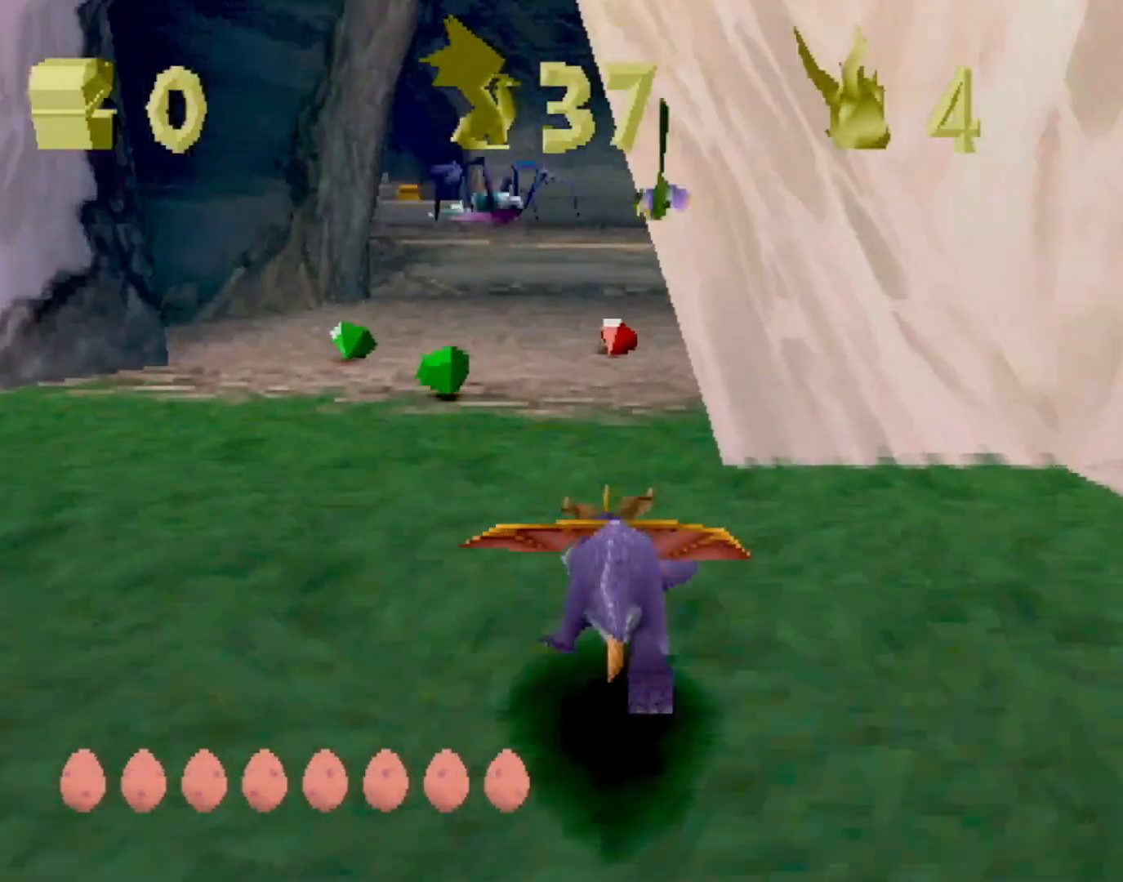
{"buttons": [], "left_stick": "left", "events": [[451, "SQUARE", "up"]]}
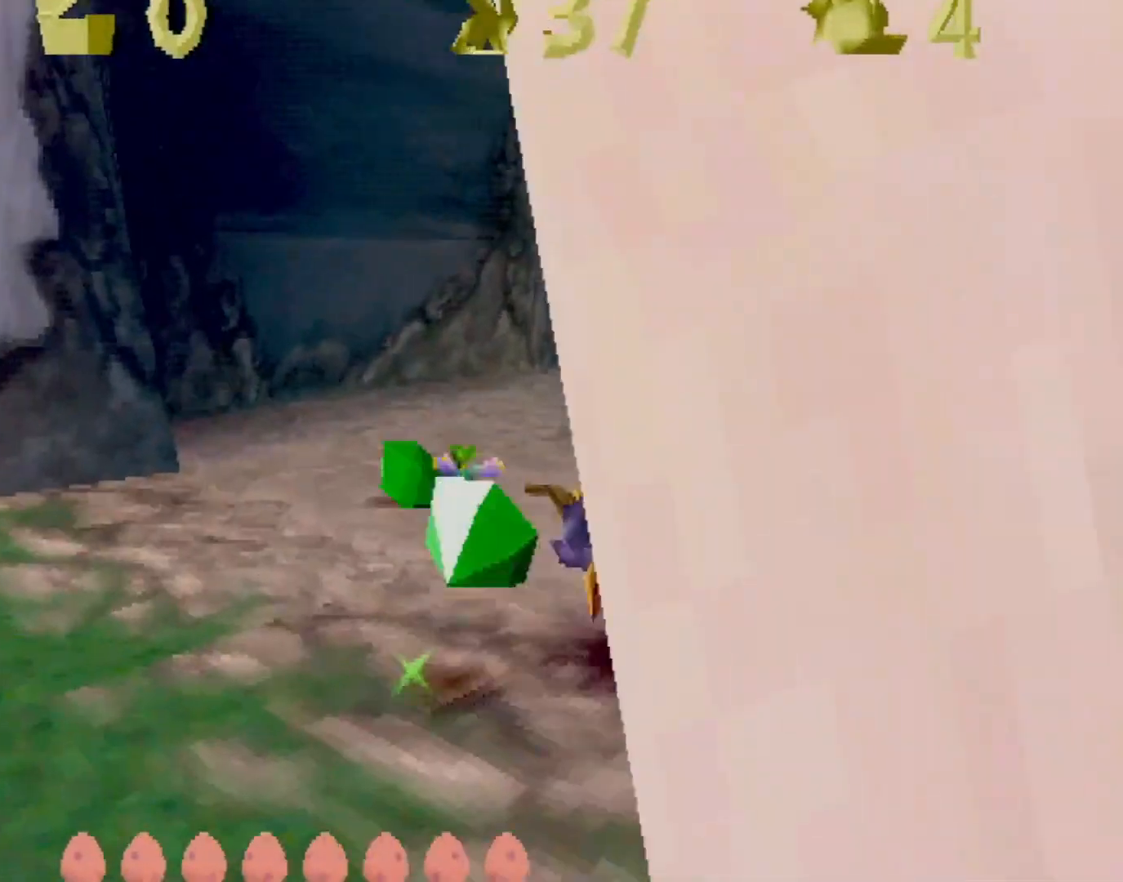
{"buttons": ["SQUARE"], "left_stick": "center", "events": [[134, "CROSS", "down"], [184, "CROSS", "up"], [284, "SQUARE", "down"], [451, "left_stick", "center"]]}
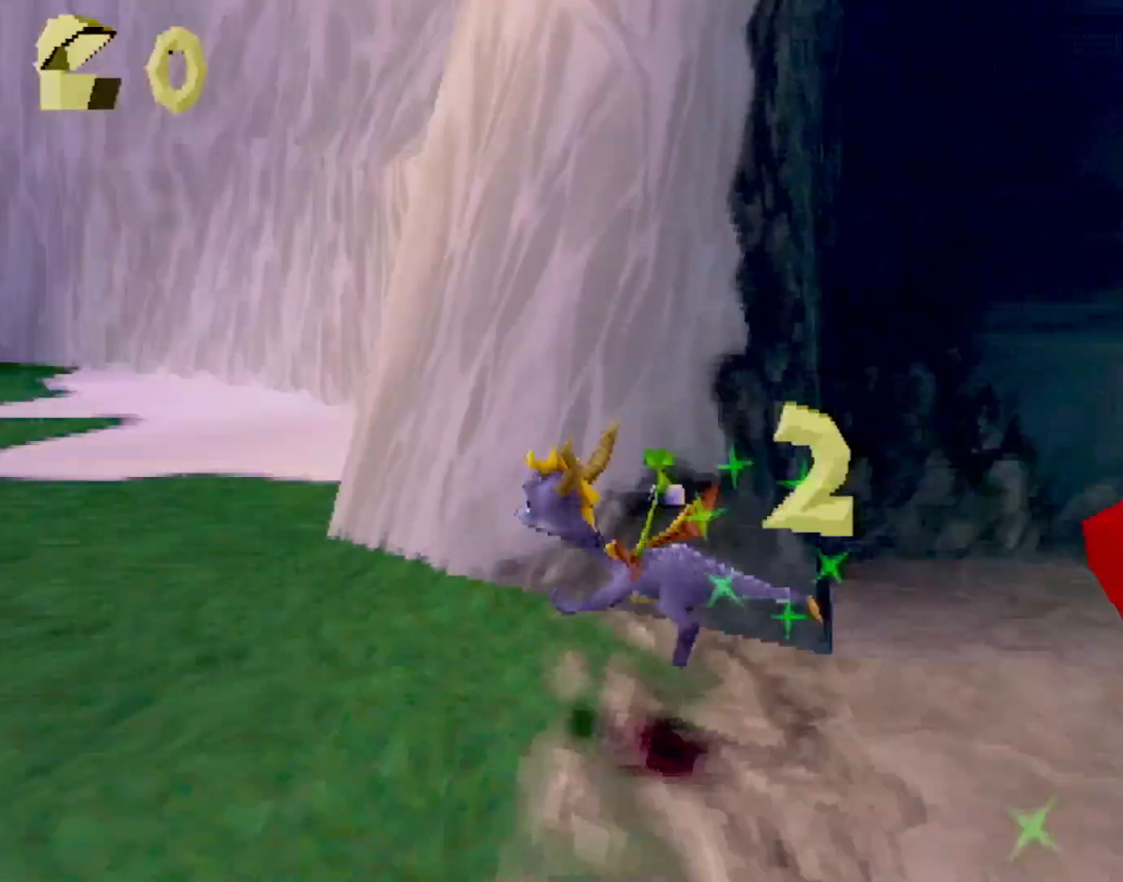
{"buttons": ["SQUARE"], "left_stick": "center", "events": [[100, "CROSS", "down"], [250, "CROSS", "up"]]}
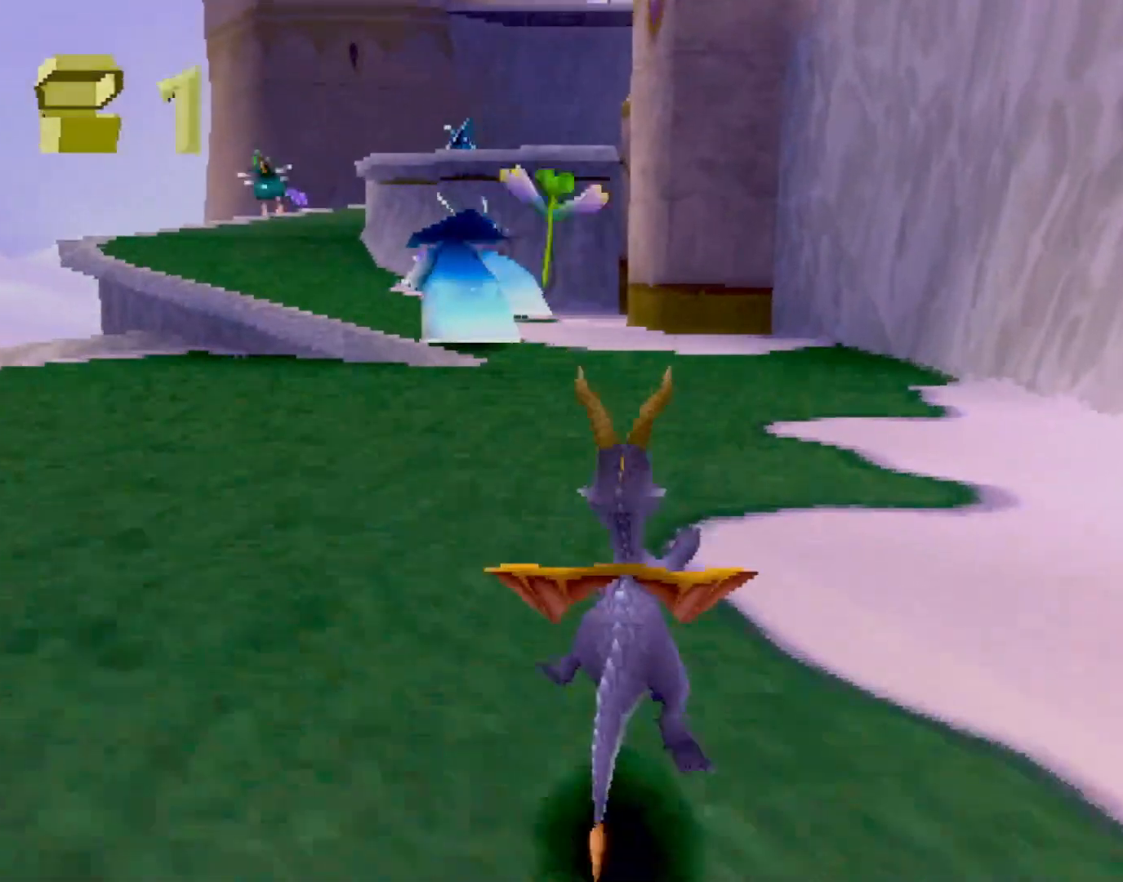
{"buttons": ["SQUARE"], "left_stick": "left", "events": [[467, "left_stick", "left"]]}
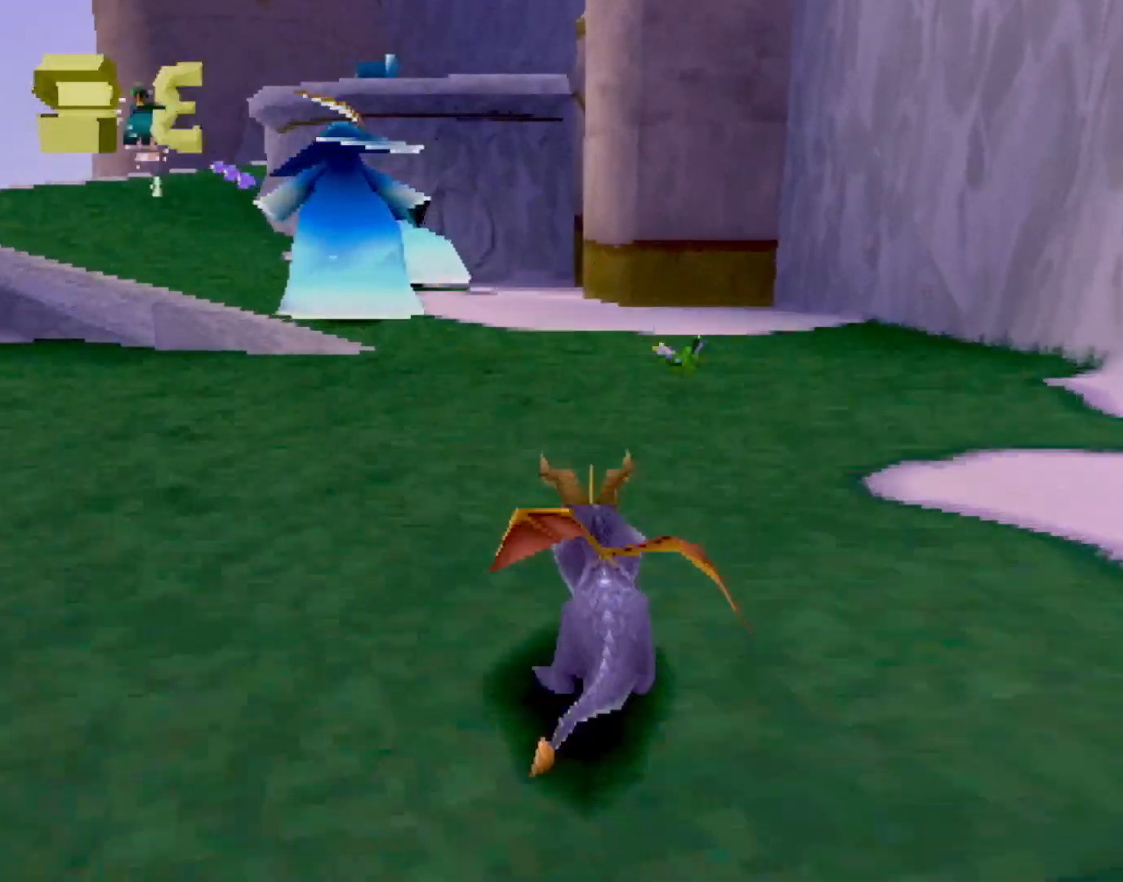
{"buttons": ["SQUARE"], "left_stick": "up", "events": [[184, "left_stick", "up"], [435, "CIRCLE", "down"], [435, "SQUARE", "up"], [468, "CIRCLE", "up"], [468, "SQUARE", "down"], [468, "TRIANGLE", "down"], [485, "TRIANGLE", "up"]]}
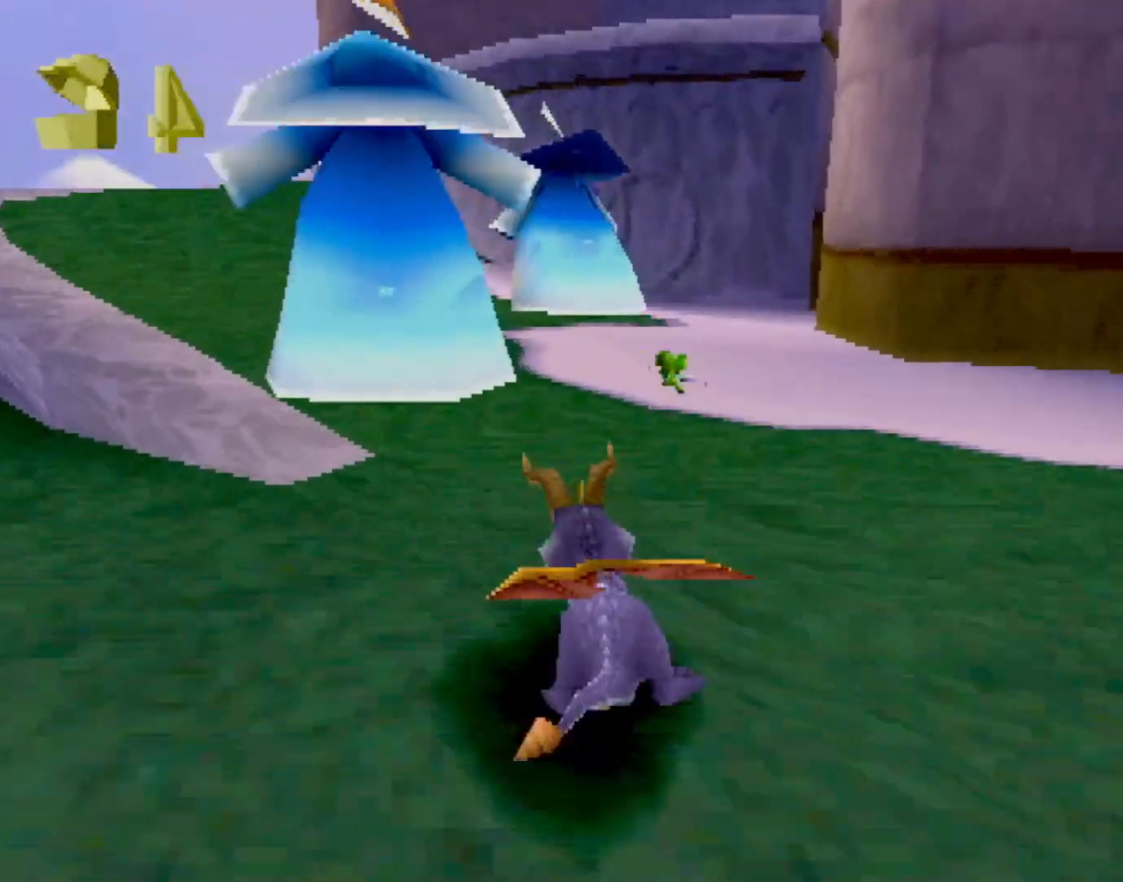
{"buttons": [], "left_stick": "up", "events": [[134, "SQUARE", "up"]]}
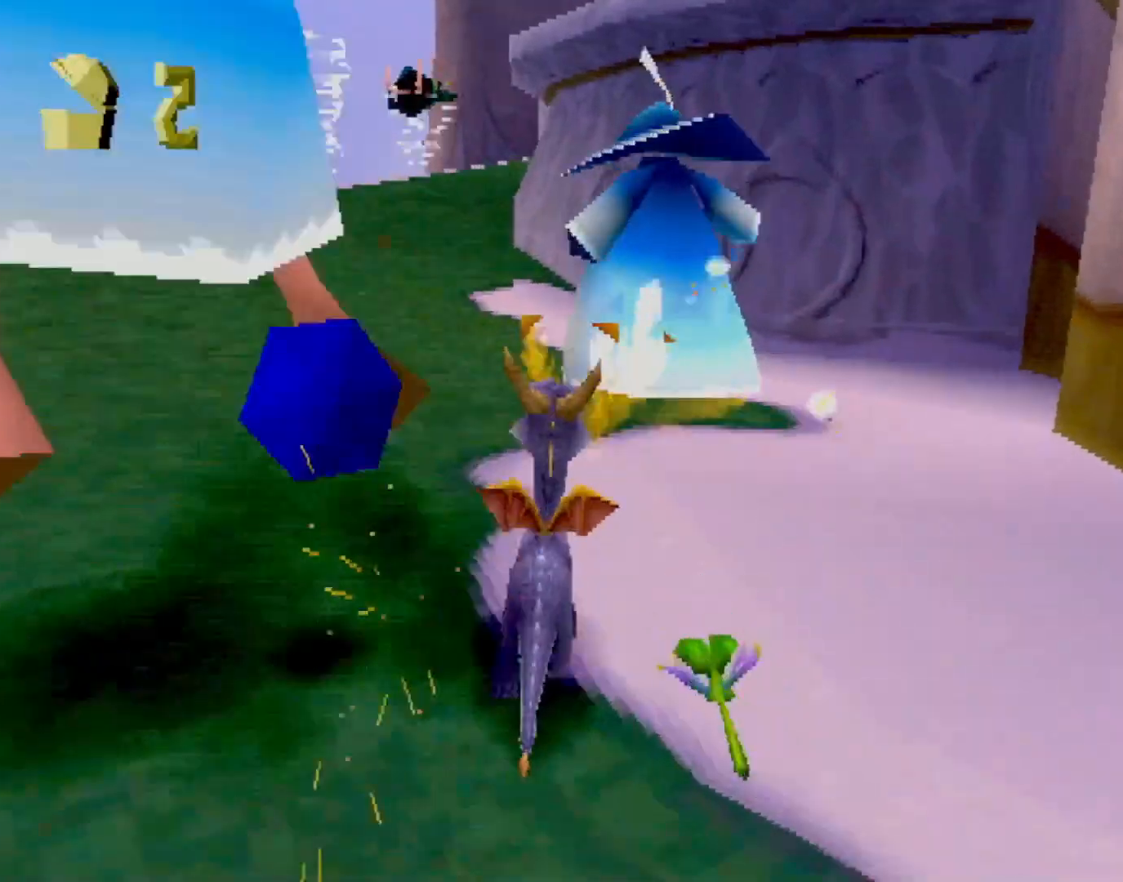
{"buttons": [], "left_stick": "center", "events": [[484, "left_stick", "center"]]}
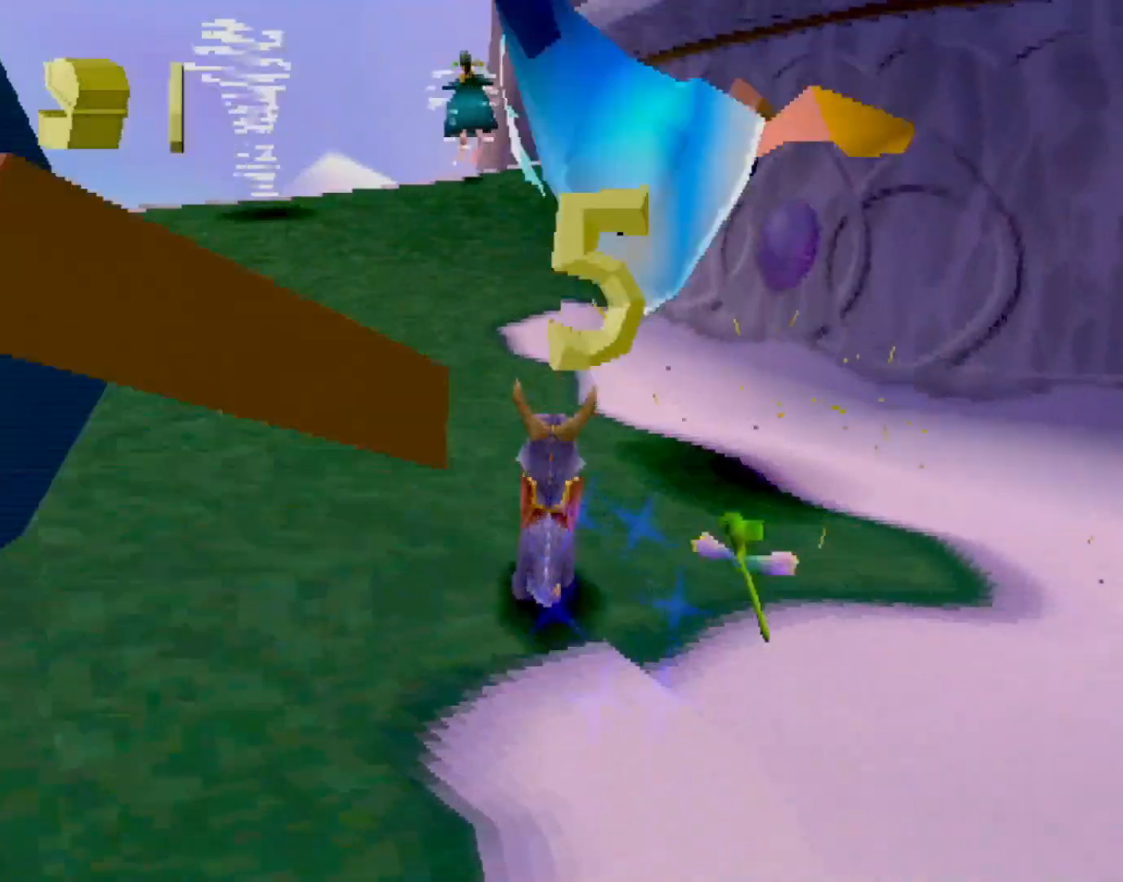
{"buttons": ["SQUARE"], "left_stick": "up", "events": [[267, "left_stick", "up"], [367, "SQUARE", "down"]]}
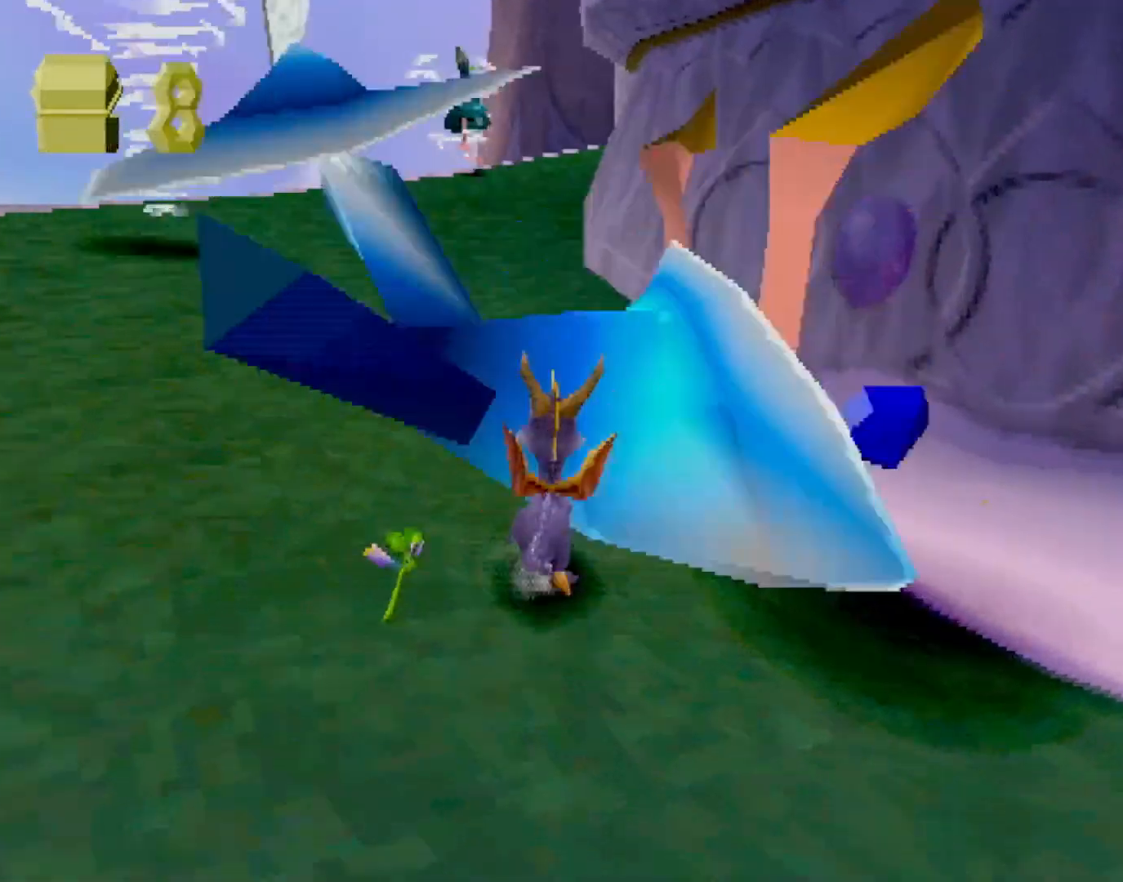
{"buttons": ["CROSS", "SQUARE"], "left_stick": "center", "events": [[83, "left_stick", "center"], [184, "CROSS", "down"]]}
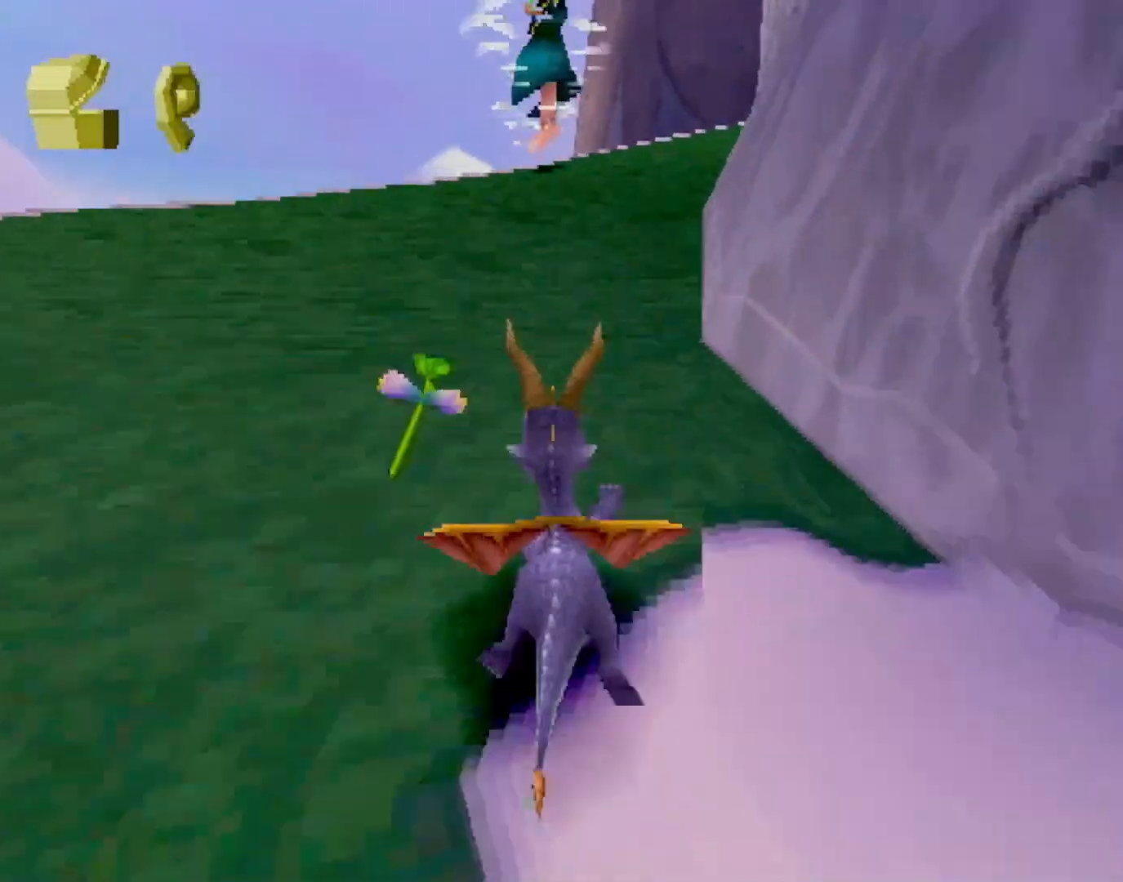
{"buttons": ["SQUARE"], "left_stick": "up", "events": [[184, "CROSS", "up"], [267, "left_stick", "right"], [384, "left_stick", "up"]]}
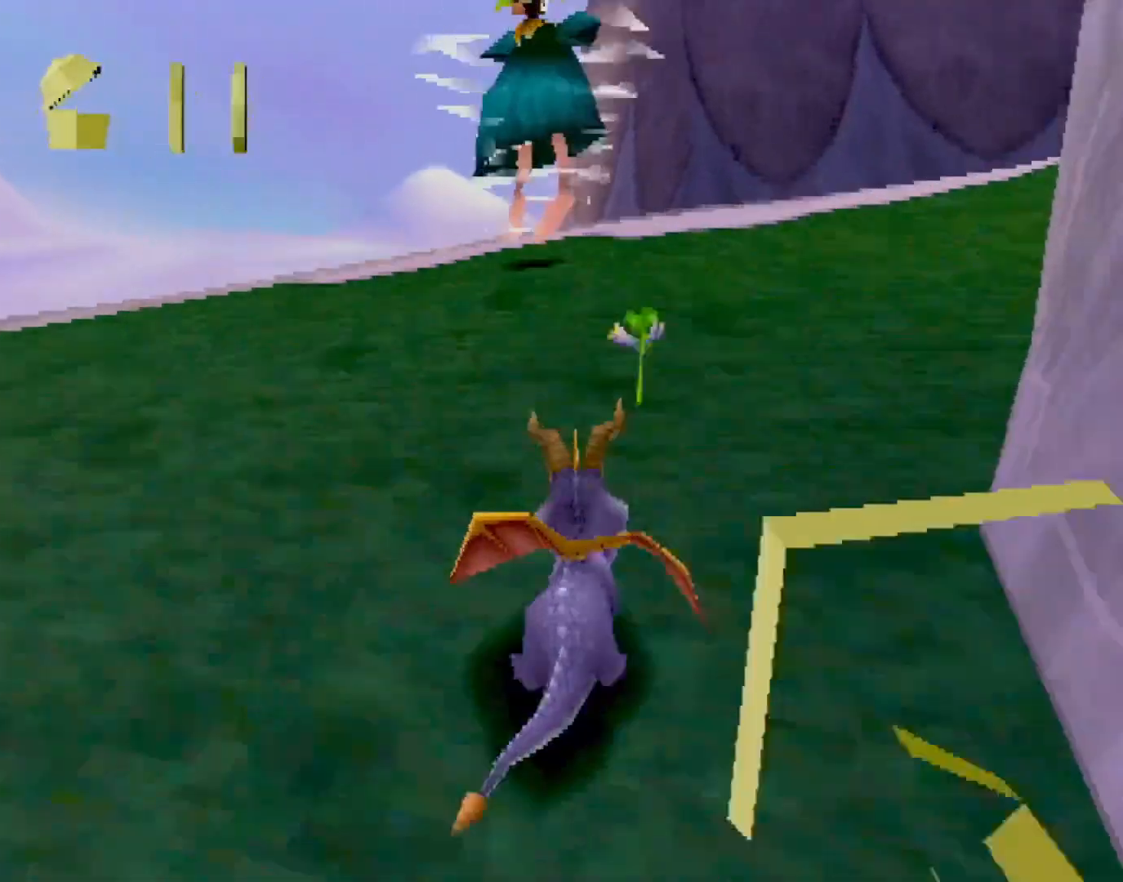
{"buttons": [], "left_stick": "up-right", "events": [[100, "SQUARE", "up"], [133, "CIRCLE", "down"], [167, "CIRCLE", "up"], [167, "SQUARE", "down"], [184, "left_stick", "up-right"], [367, "L2", "down"], [367, "SQUARE", "up"], [401, "CROSS", "down"], [484, "CROSS", "up"], [484, "L2", "up"]]}
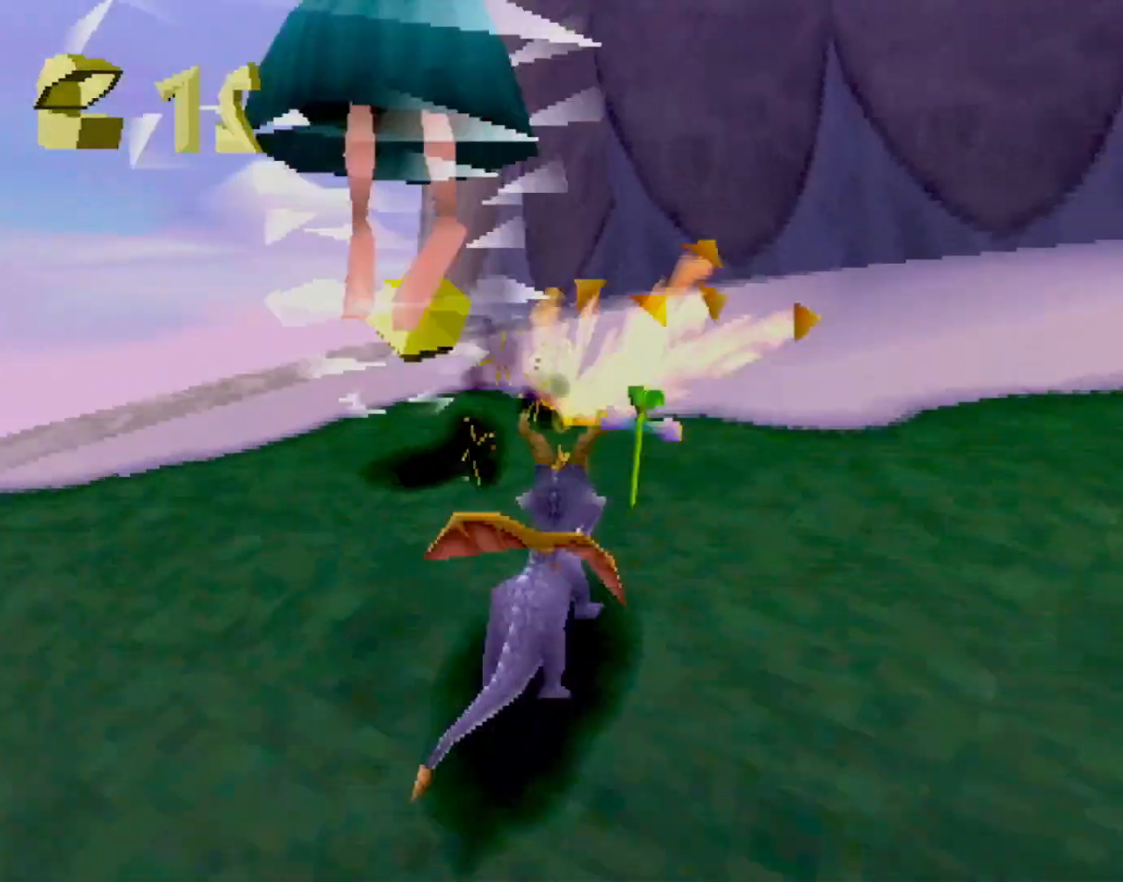
{"buttons": ["SQUARE"], "left_stick": "up", "events": [[133, "SQUARE", "down"], [367, "left_stick", "up"]]}